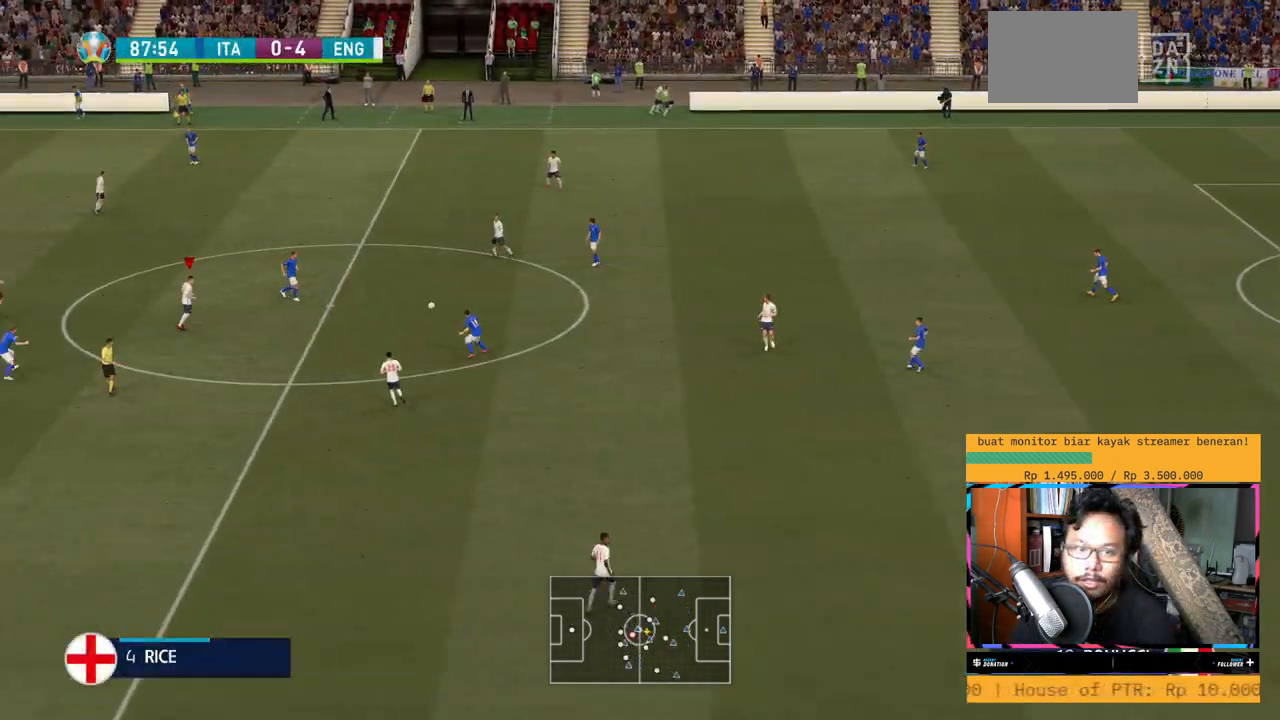
Gameplay with a controller (Xbox layout); each line is a JSON object with the inputs held at the frame after it. "events" lists button and stick changes between this image and that frame as [ms after this image, input, new state], when the widget could be followed in between. Not read: L3 R3.
{"buttons": ["L1", "R2"], "left_stick": "up-right", "right_stick": "center", "events": [[17, "L2", "up"], [201, "R2", "down"], [284, "left_stick", "up-right"], [417, "L1", "down"]]}
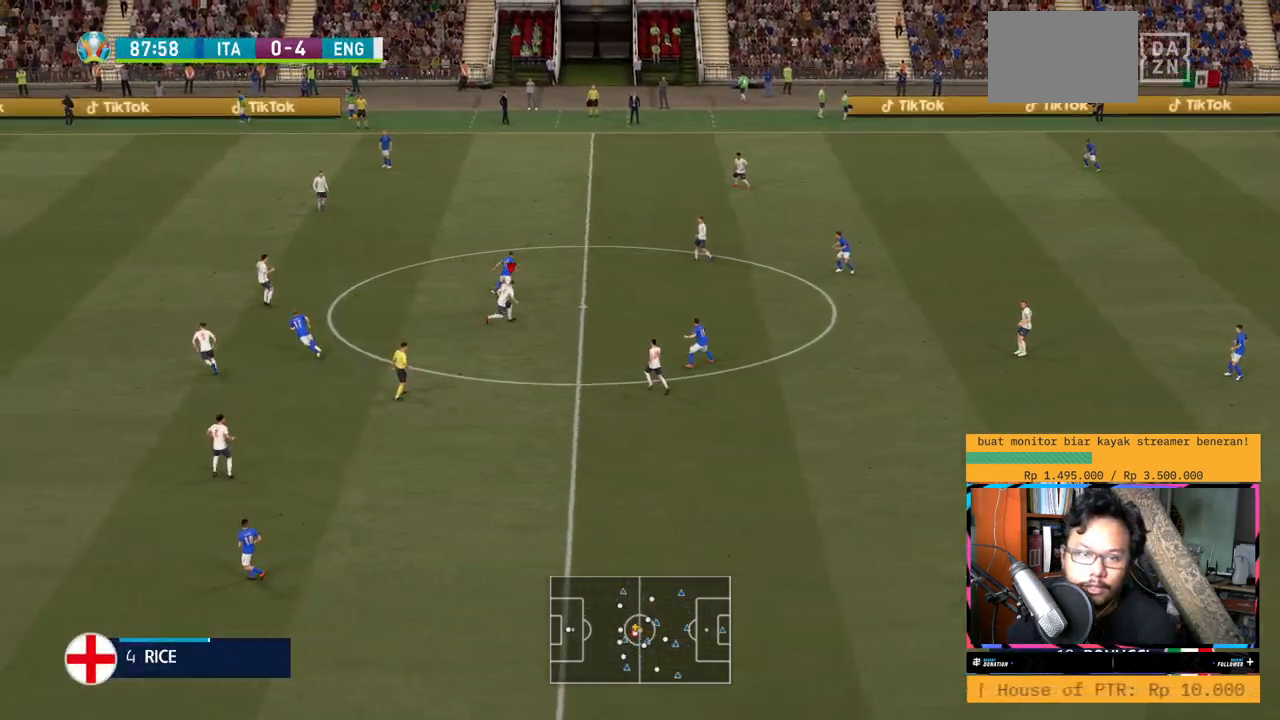
{"buttons": ["L1", "R2"], "left_stick": "up-left", "right_stick": "center", "events": [[200, "left_stick", "up-left"]]}
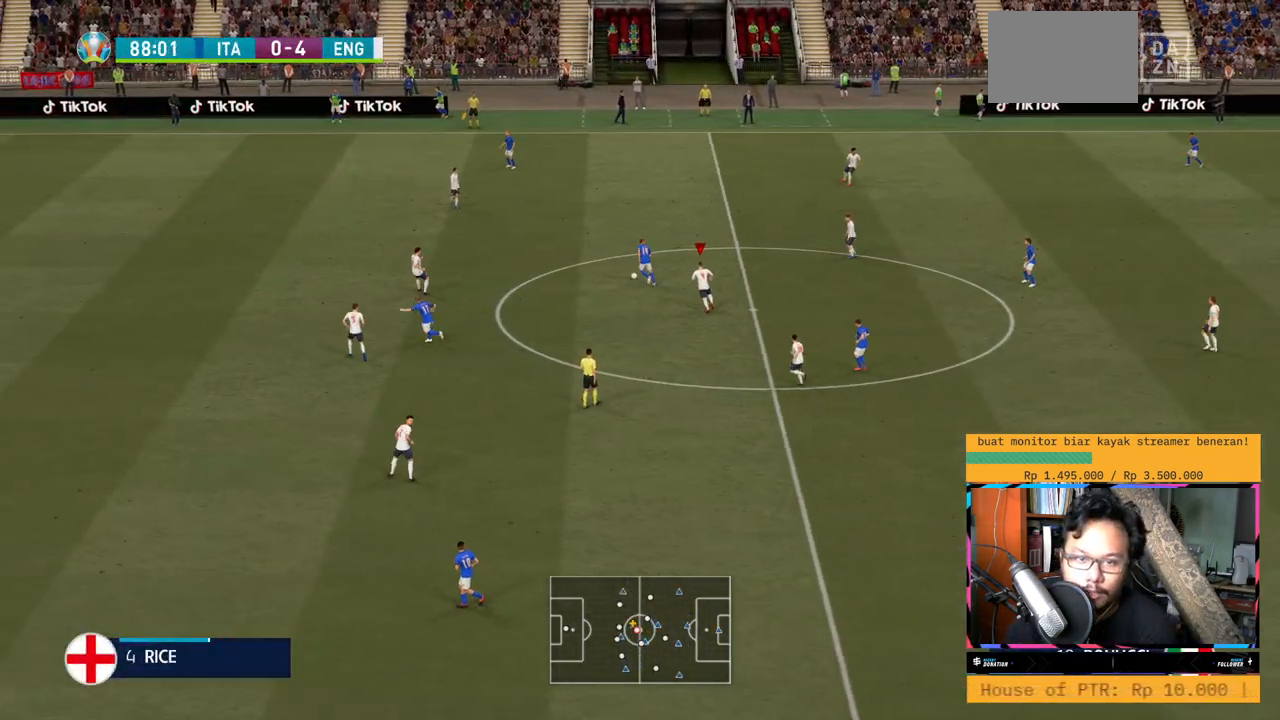
{"buttons": ["R2"], "left_stick": "up-left", "right_stick": "center", "events": [[117, "L1", "up"]]}
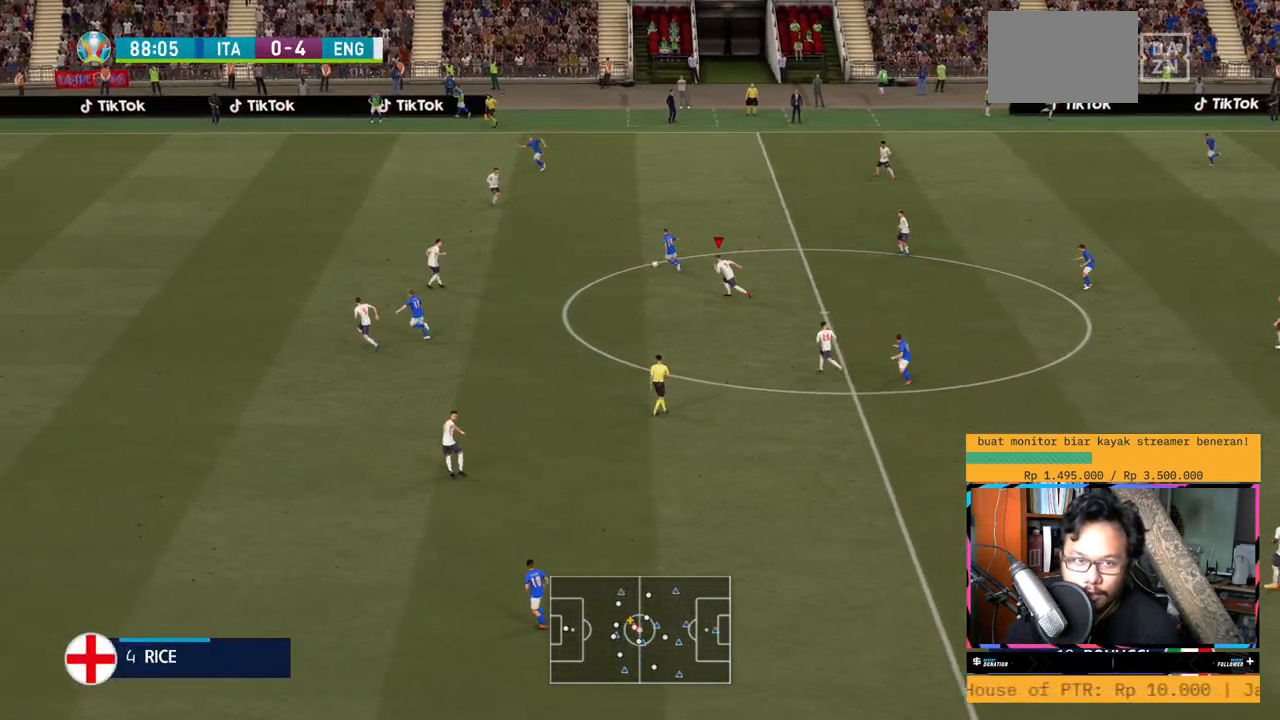
{"buttons": ["R2"], "left_stick": "up", "right_stick": "center", "events": [[133, "left_stick", "up"], [150, "L2", "down"], [317, "L2", "up"]]}
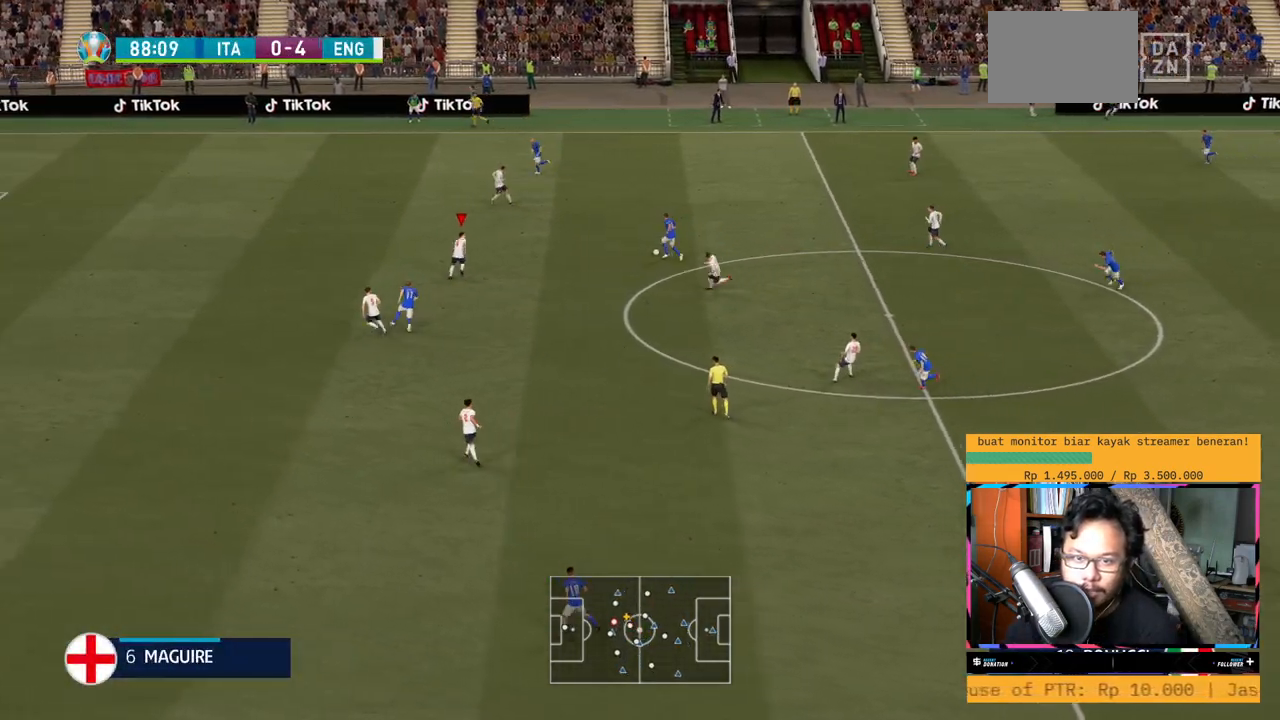
{"buttons": ["R2"], "left_stick": "up", "right_stick": "center", "events": []}
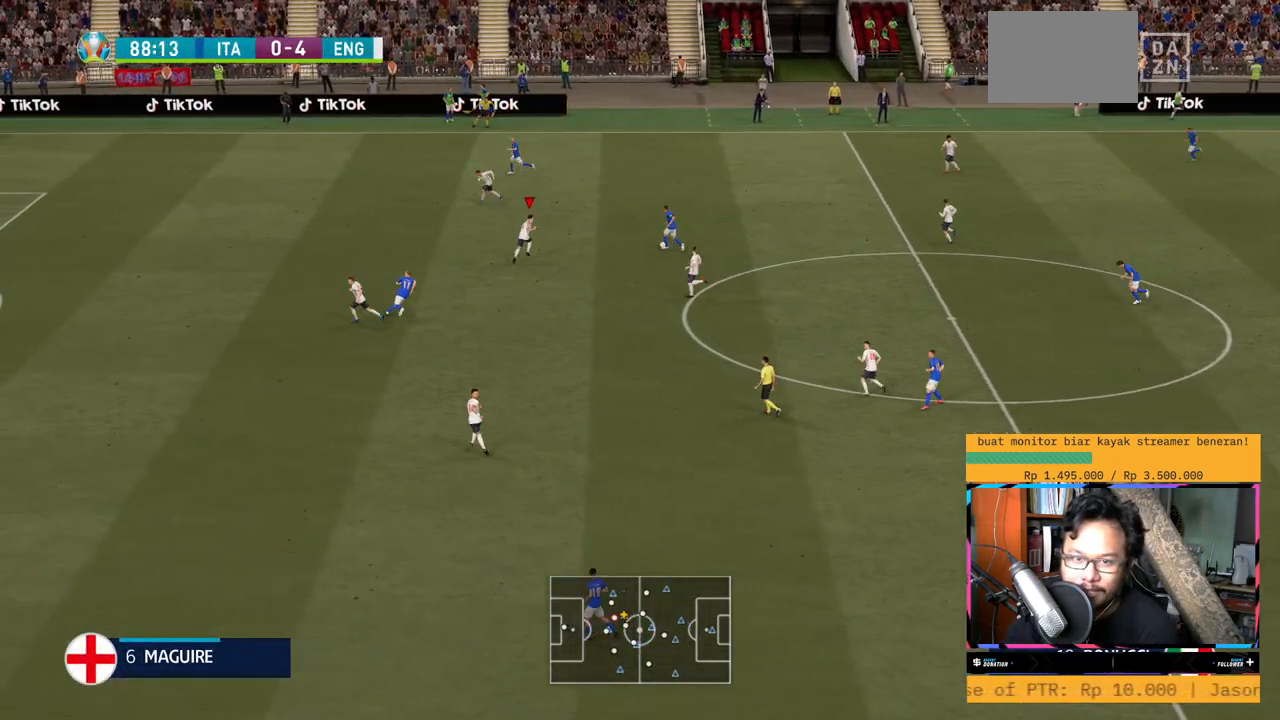
{"buttons": ["L1", "R2"], "left_stick": "up-right", "right_stick": "center", "events": [[50, "left_stick", "up-right"], [300, "L1", "down"]]}
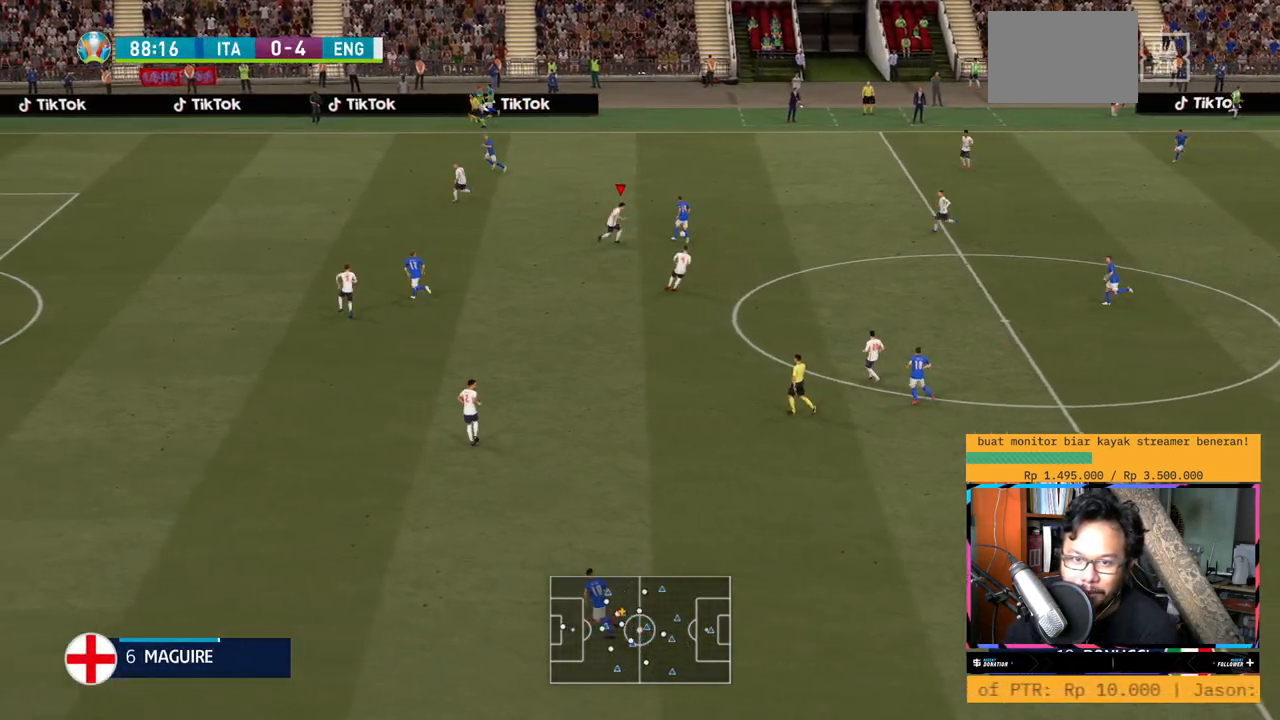
{"buttons": ["L1", "R2"], "left_stick": "up-right", "right_stick": "center", "events": [[67, "X", "down"], [217, "X", "up"]]}
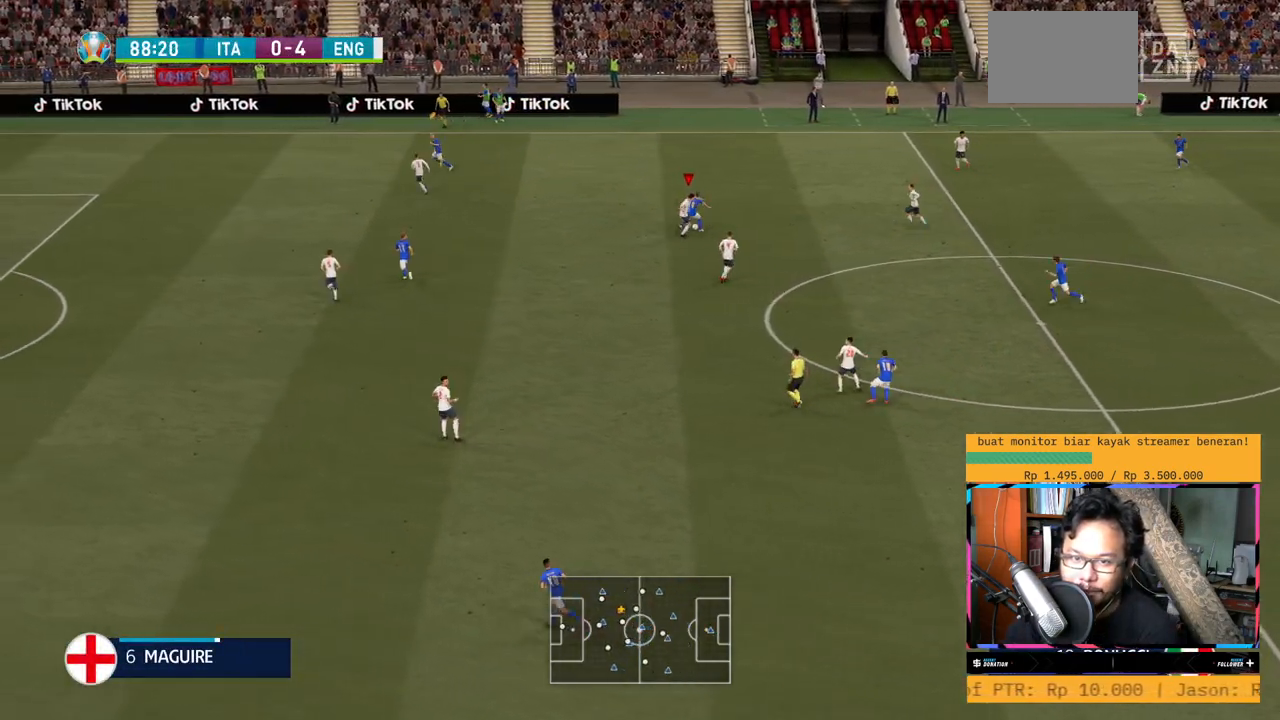
{"buttons": ["L1", "R2"], "left_stick": "up-right", "right_stick": "center"}
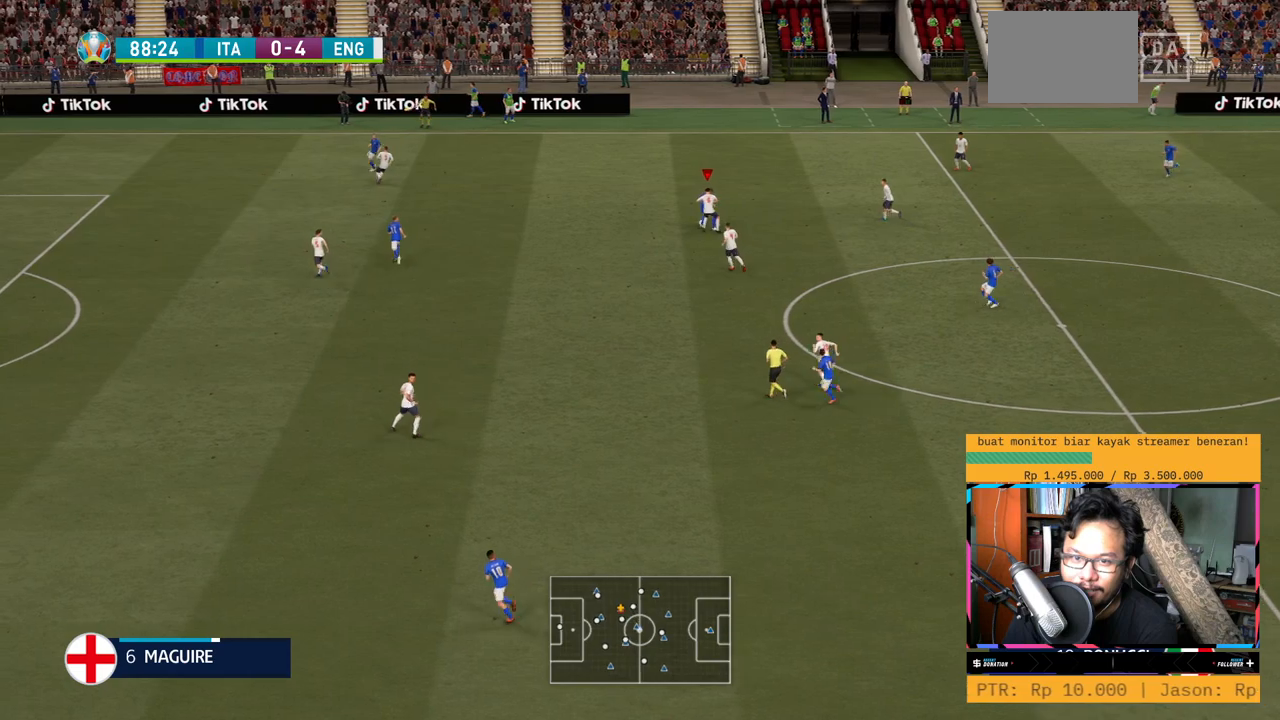
{"buttons": ["R2"], "left_stick": "up-left", "right_stick": "center", "events": [[17, "left_stick", "up-left"], [384, "L1", "up"]]}
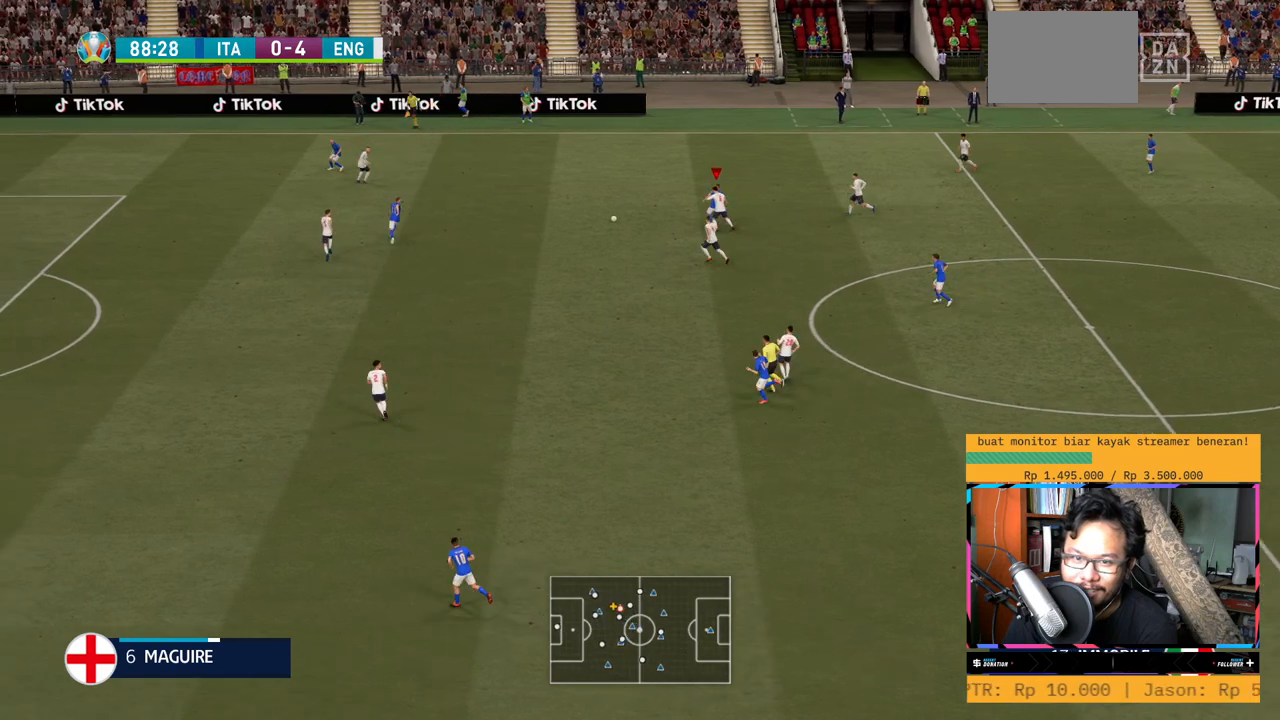
{"buttons": ["R2"], "left_stick": "up", "right_stick": "center", "events": [[234, "left_stick", "up"], [384, "L2", "down"], [501, "L2", "up"]]}
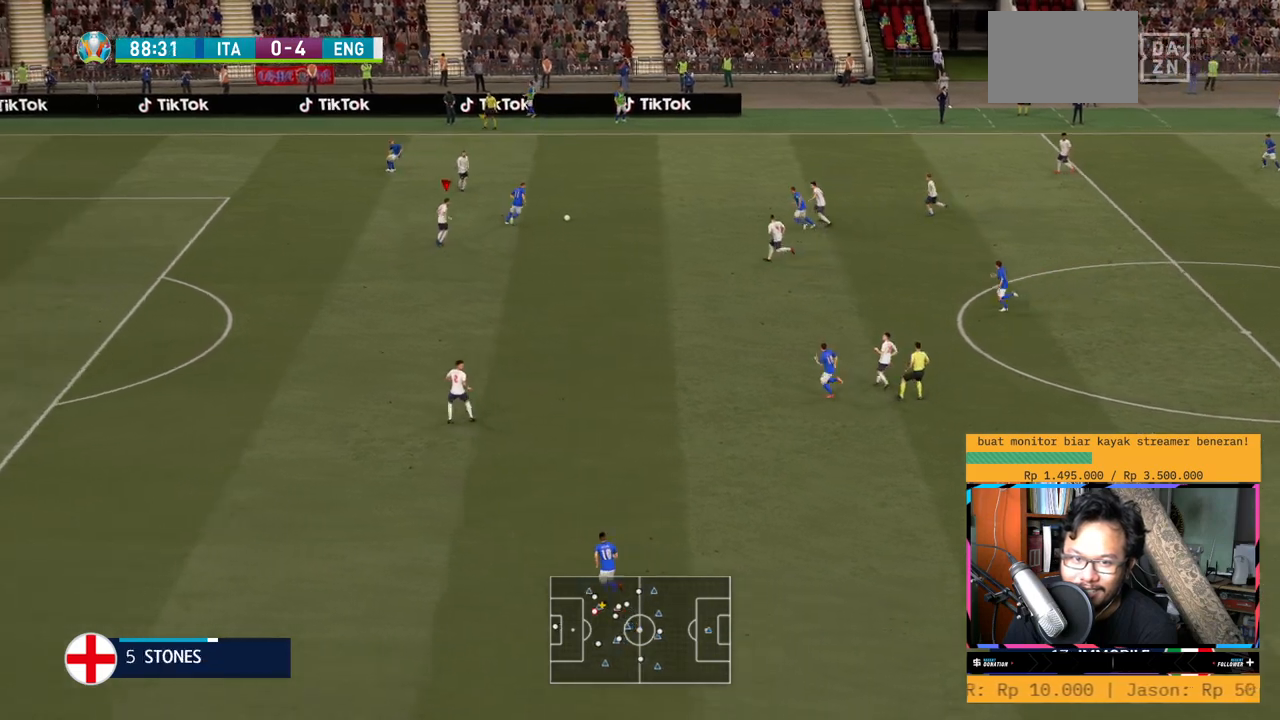
{"buttons": ["R2"], "left_stick": "up-right", "right_stick": "center", "events": [[50, "left_stick", "up-right"], [66, "Y", "down"], [200, "L1", "down"], [267, "Y", "up"], [467, "L1", "up"]]}
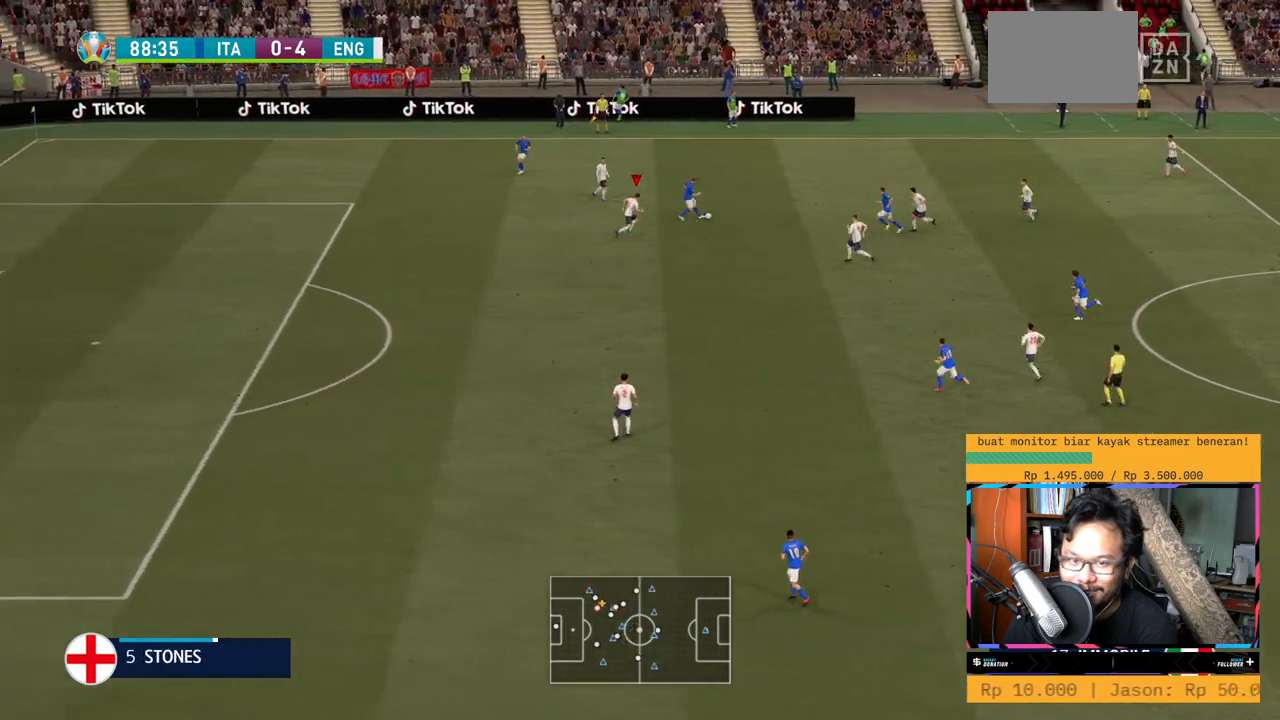
{"buttons": ["R2"], "left_stick": "center", "right_stick": "center", "events": [[17, "L1", "down"], [150, "R1", "down"], [317, "R1", "up"], [434, "L1", "up"], [467, "left_stick", "center"]]}
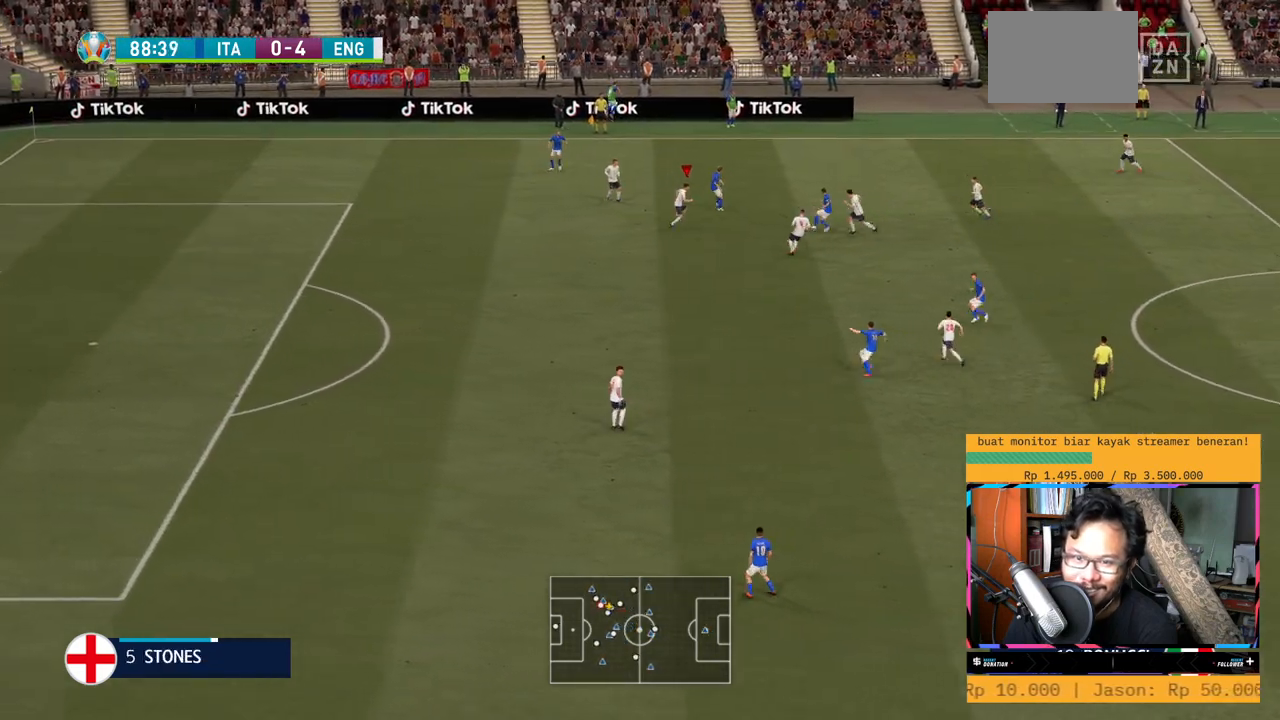
{"buttons": ["L1", "R2"], "left_stick": "up", "right_stick": "center", "events": [[16, "left_stick", "left"], [83, "L2", "down"], [83, "R2", "up"], [217, "L2", "up"], [300, "L1", "down"], [350, "left_stick", "up-left"], [433, "R2", "down"], [500, "left_stick", "up"]]}
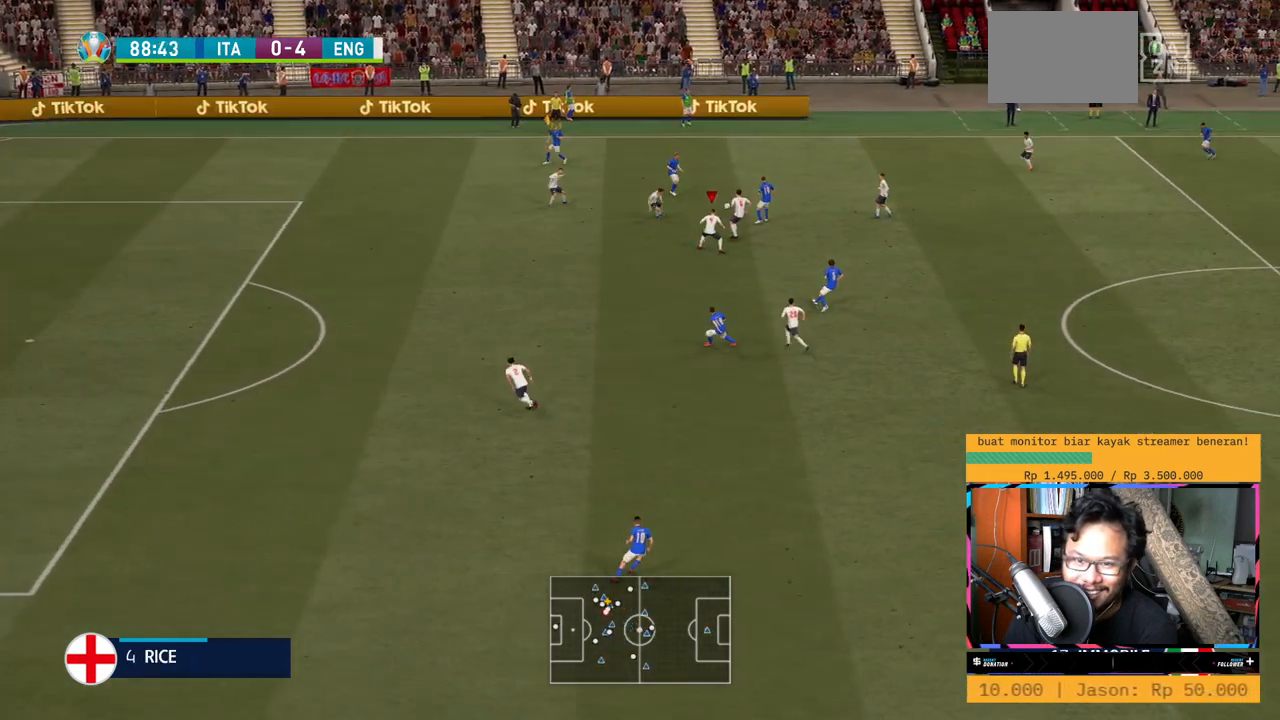
{"buttons": ["R2"], "left_stick": "up", "right_stick": "center", "events": [[234, "L1", "up"]]}
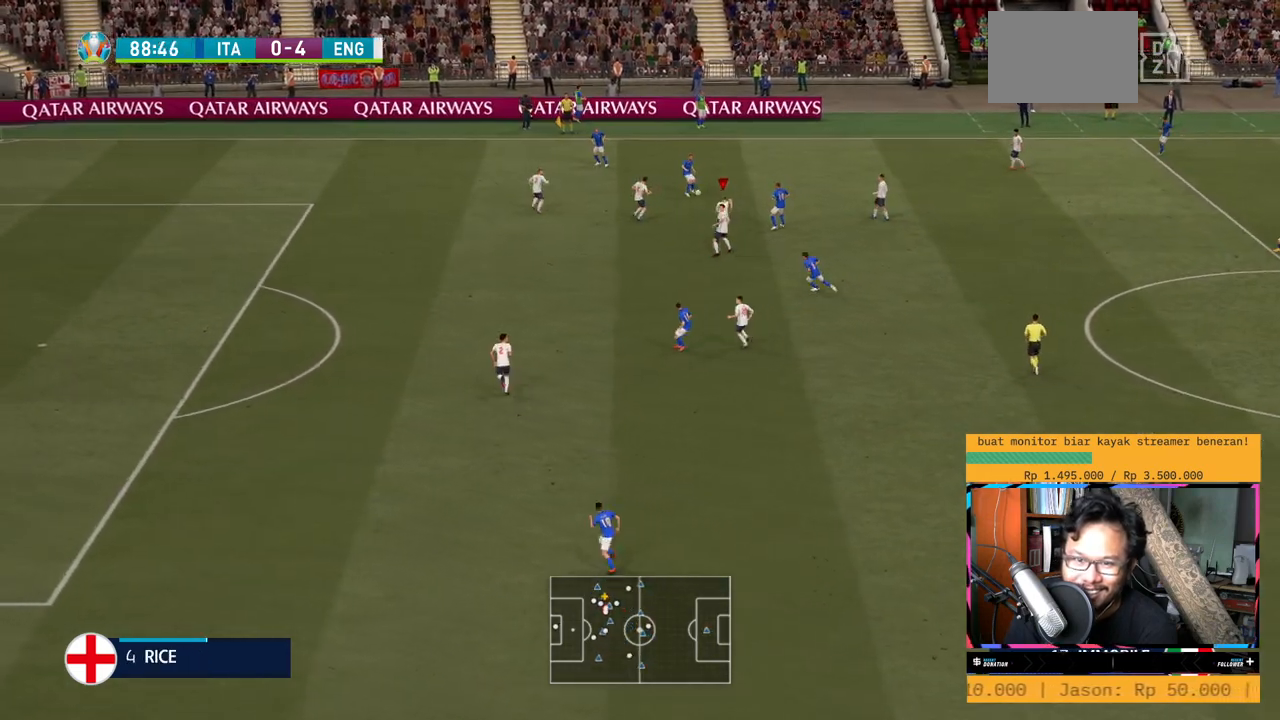
{"buttons": ["L1", "R2"], "left_stick": "up", "right_stick": "center", "events": [[33, "L2", "down"], [33, "R2", "up"], [183, "L2", "up"], [400, "L1", "down"], [417, "R2", "down"]]}
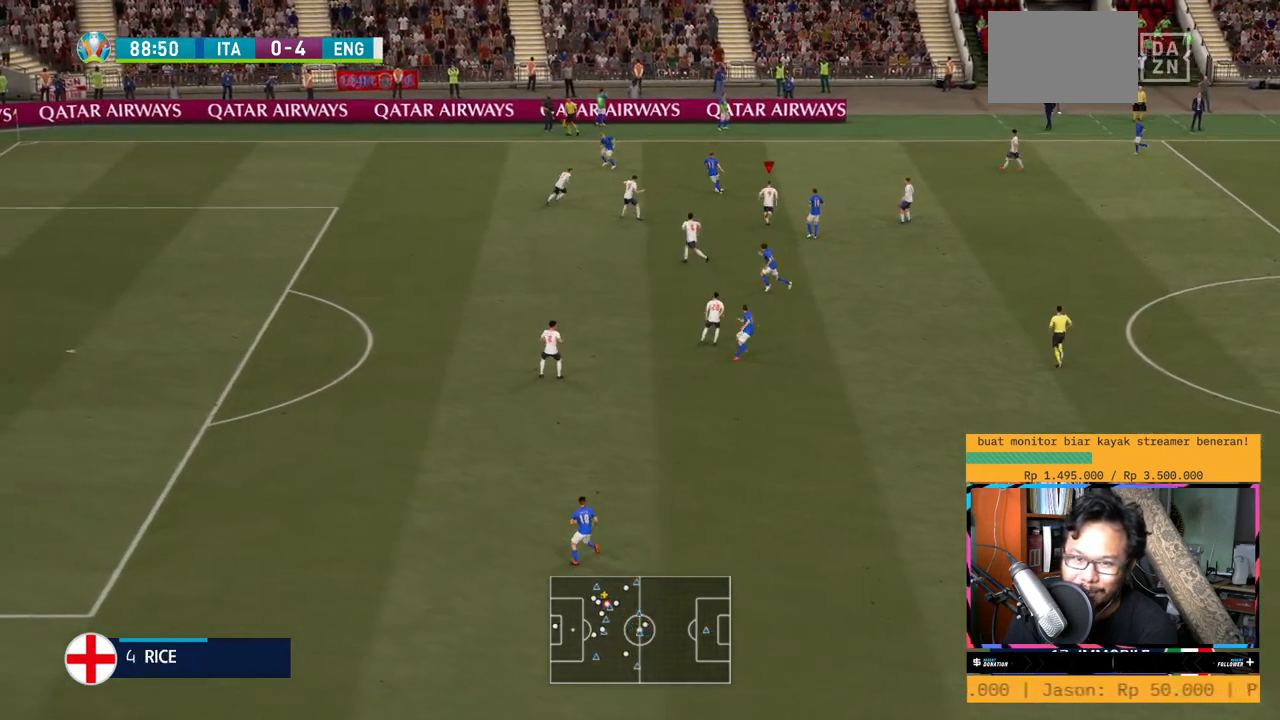
{"buttons": ["R2"], "left_stick": "up", "right_stick": "center", "events": [[100, "L1", "up"], [284, "L2", "down"], [451, "L2", "up"]]}